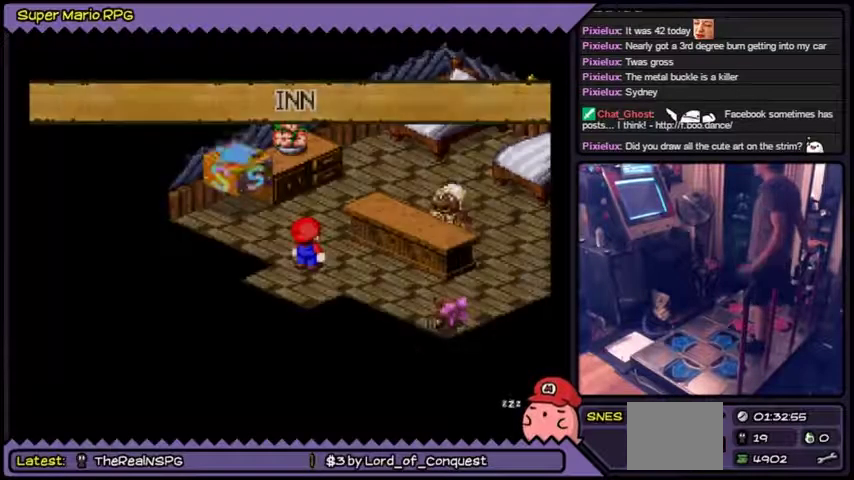
Gameplay with a controller (Nintendo layout); each line is a JSON object with the inputs held at the frame after it. "events" lists button and stick changes between this image and that frame as [ms after this image, input, new state], when the widget could be followed in between. Not read: L3 R3.
{"buttons": []}
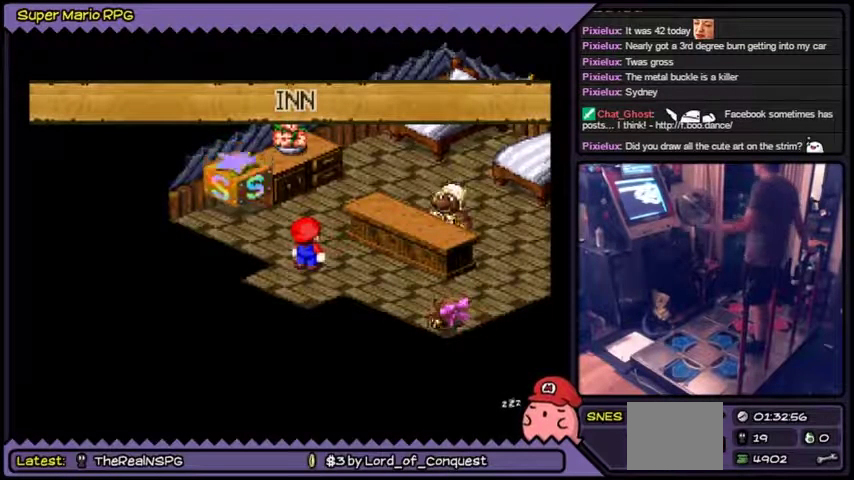
{"buttons": ["Y"], "events": [[434, "Y", "down"]]}
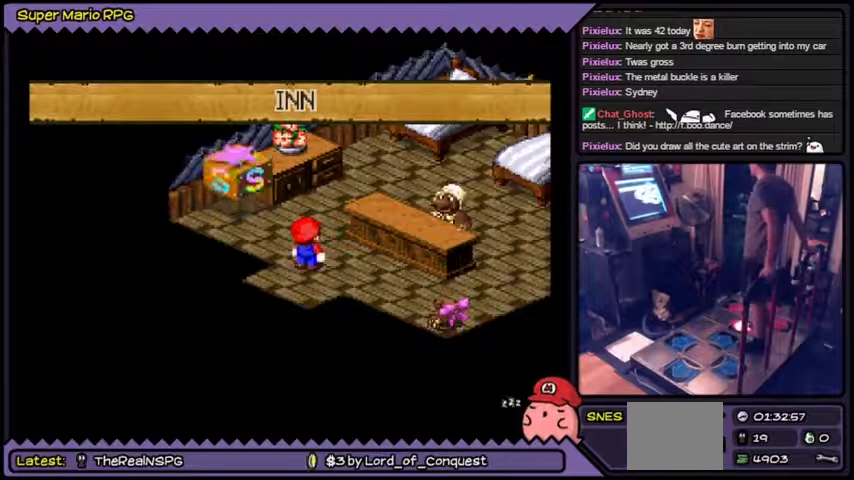
{"buttons": ["Y"]}
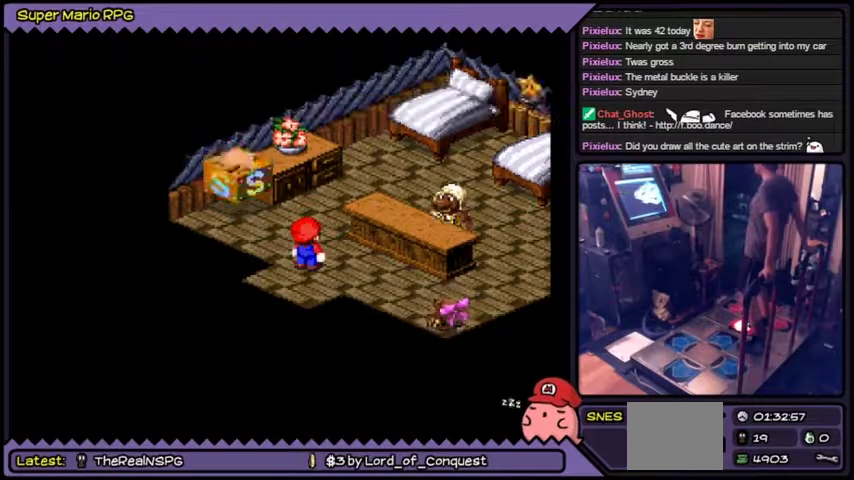
{"buttons": ["Y"]}
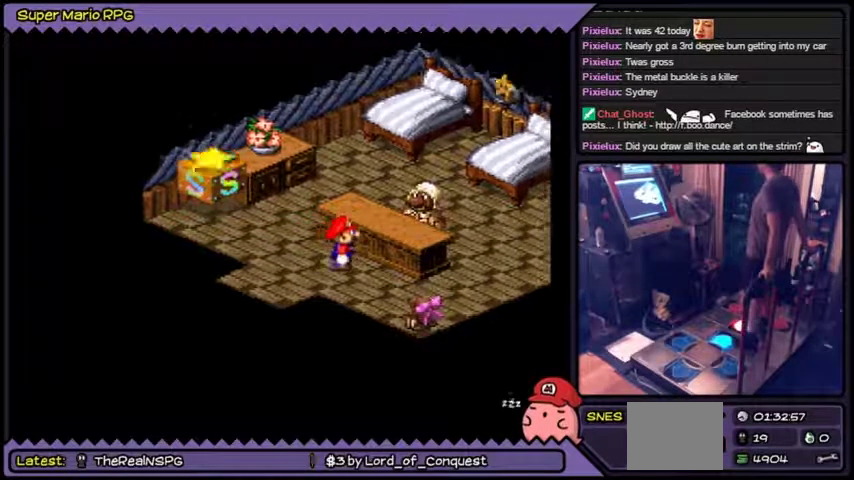
{"buttons": []}
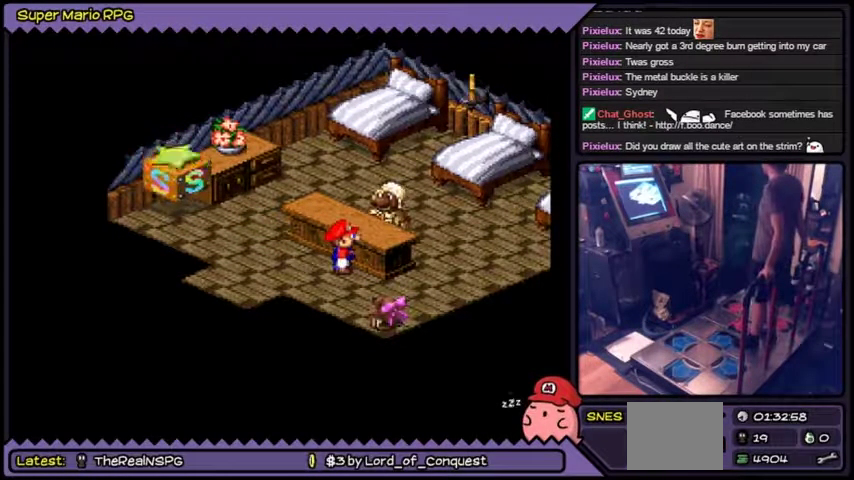
{"buttons": []}
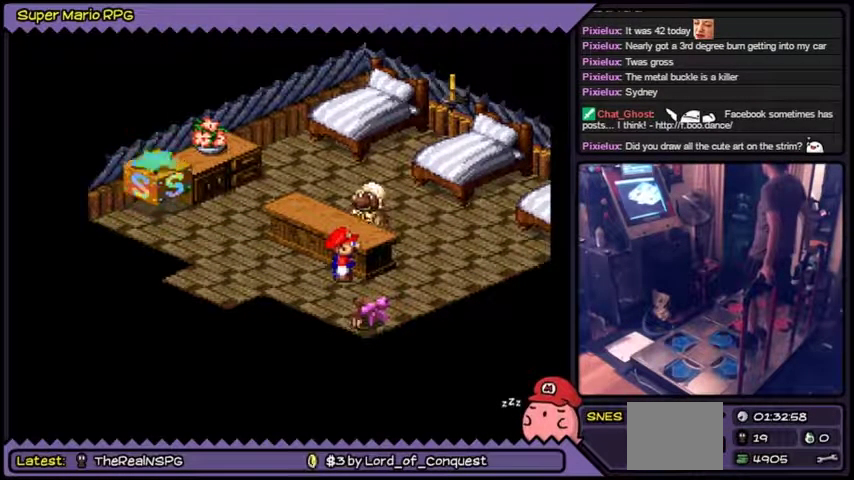
{"buttons": []}
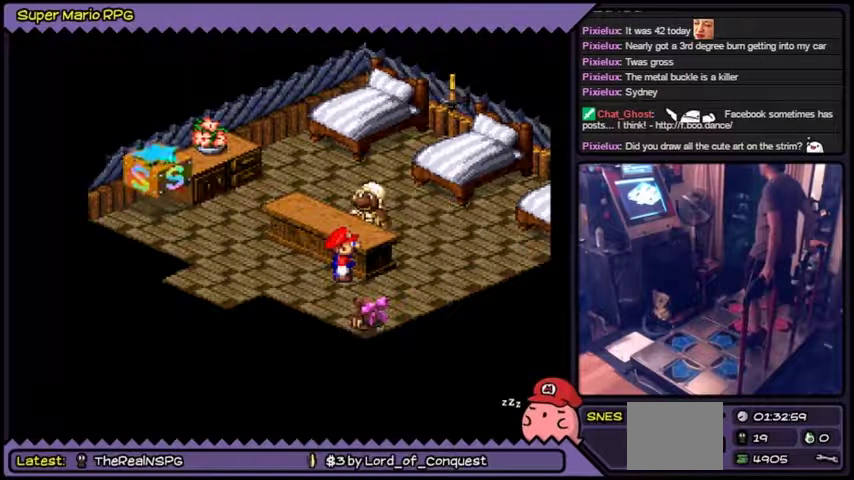
{"buttons": []}
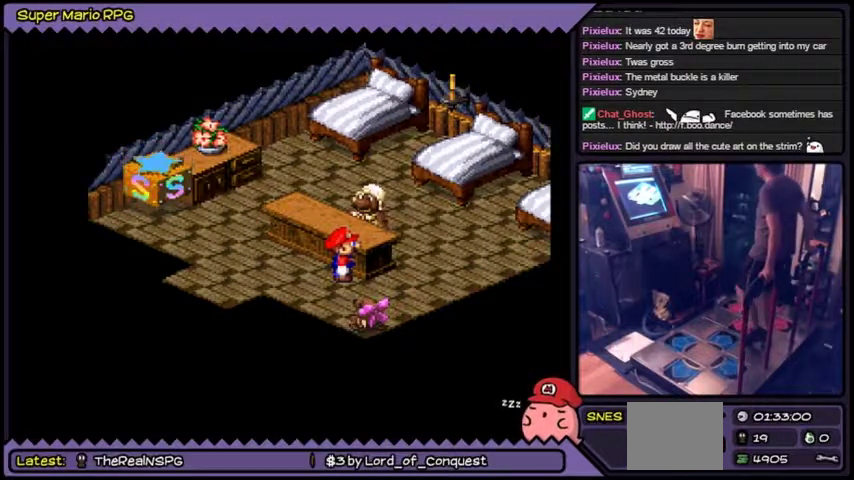
{"buttons": ["DPAD_UP"], "events": [[400, "DPAD_UP", "down"]]}
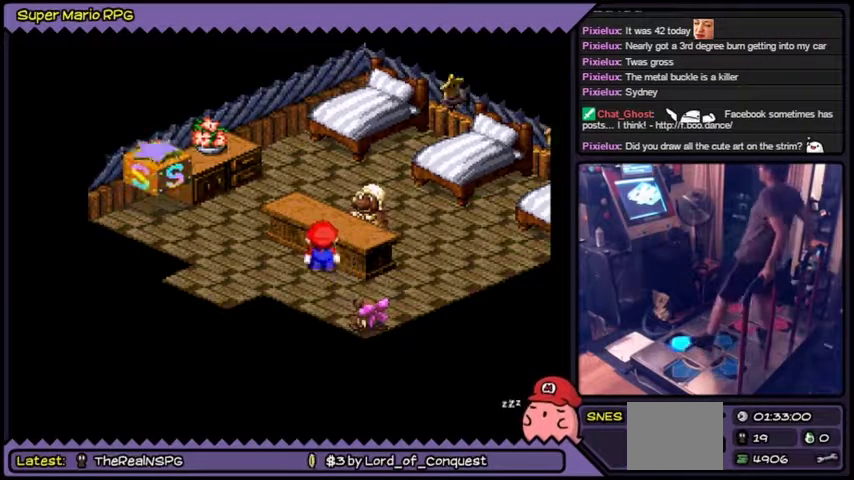
{"buttons": [], "events": [[200, "DPAD_UP", "up"]]}
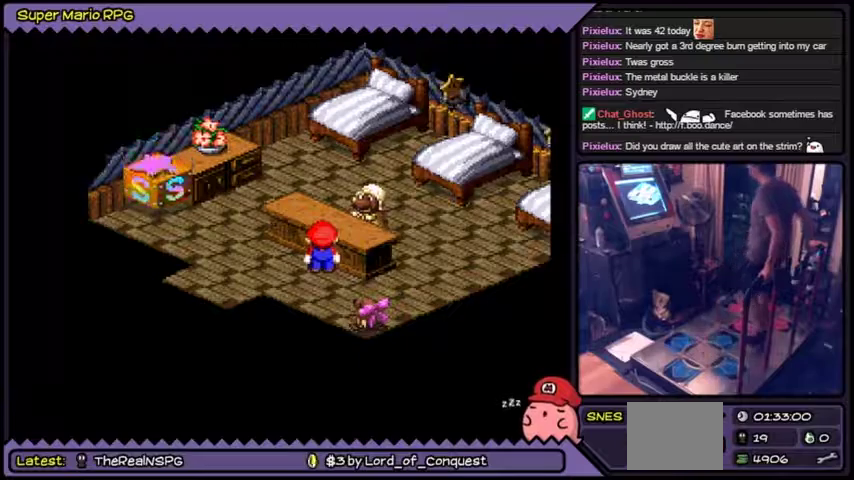
{"buttons": []}
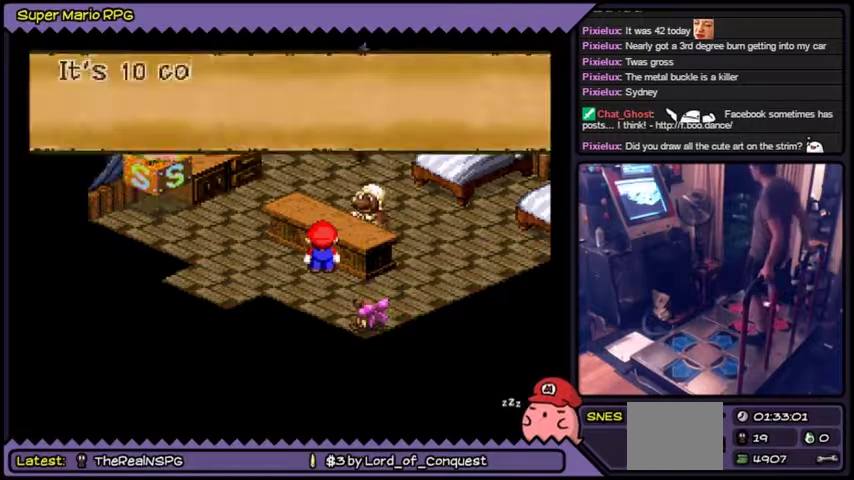
{"buttons": []}
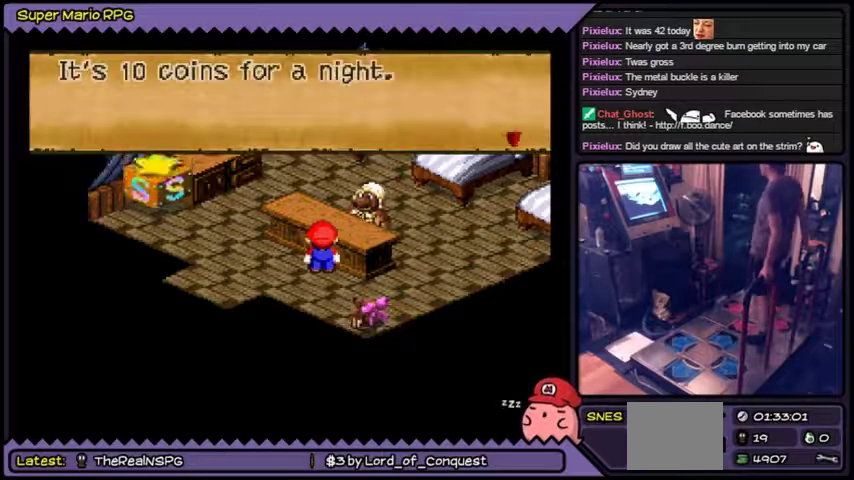
{"buttons": ["A"], "events": [[200, "A", "down"]]}
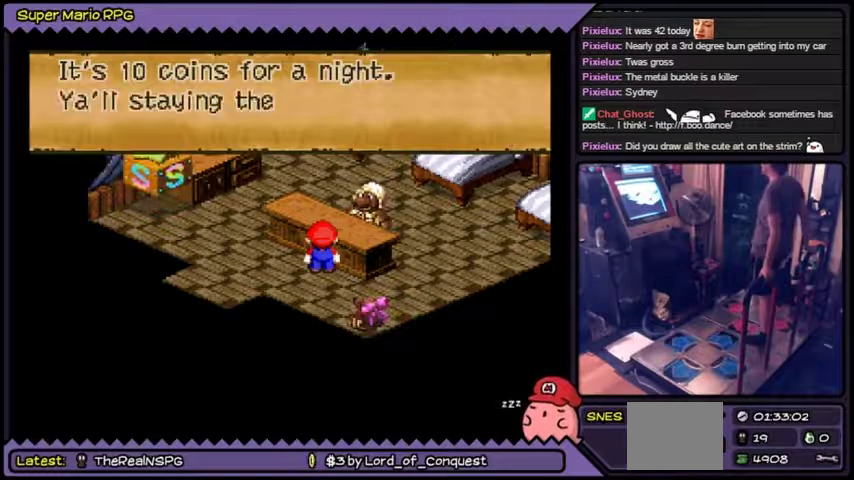
{"buttons": ["A"], "events": [[66, "A", "up"], [300, "A", "down"]]}
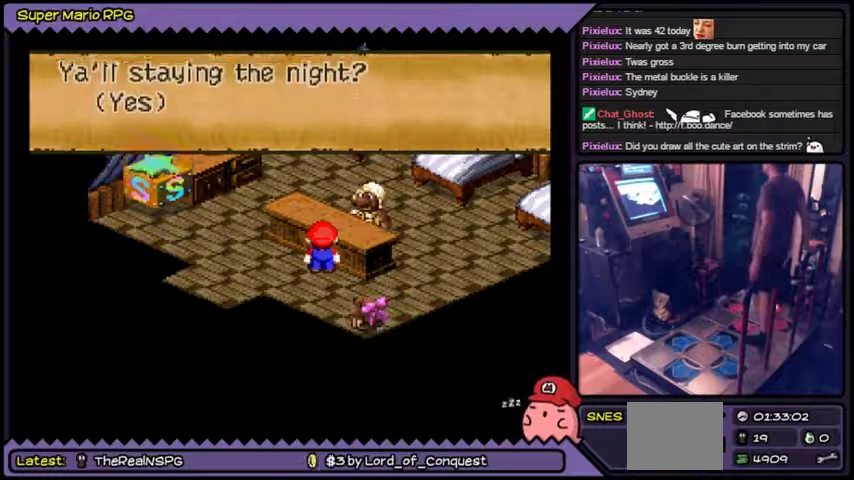
{"buttons": []}
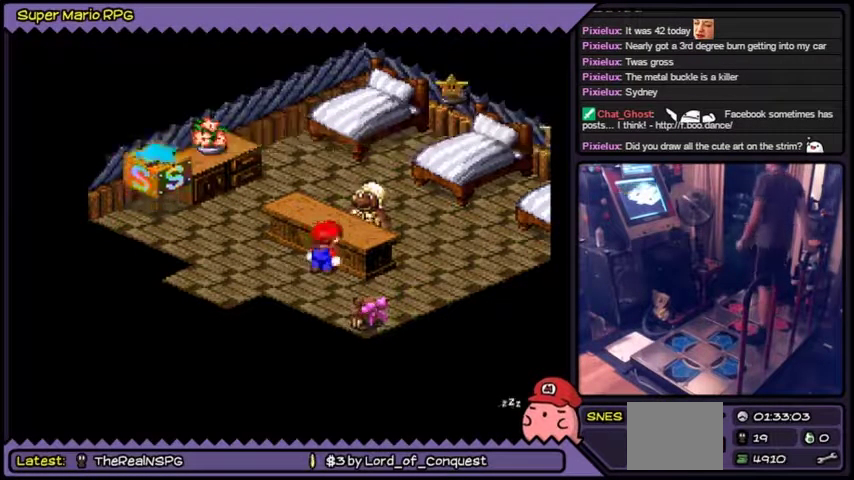
{"buttons": []}
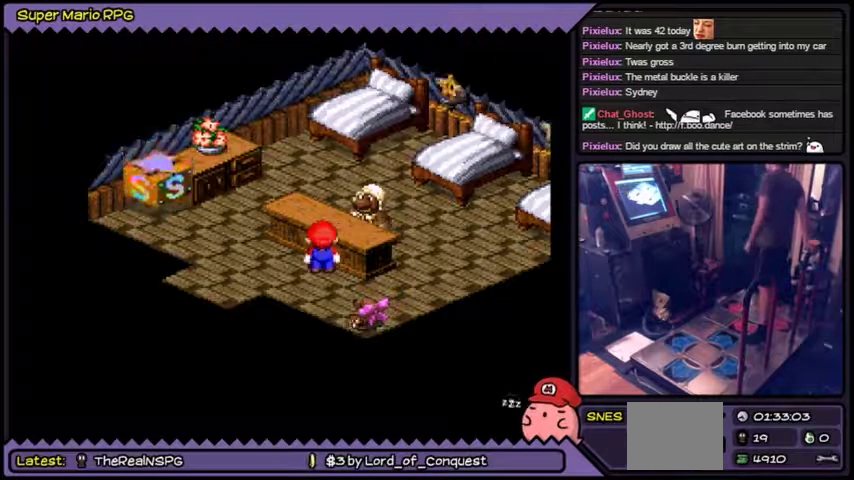
{"buttons": []}
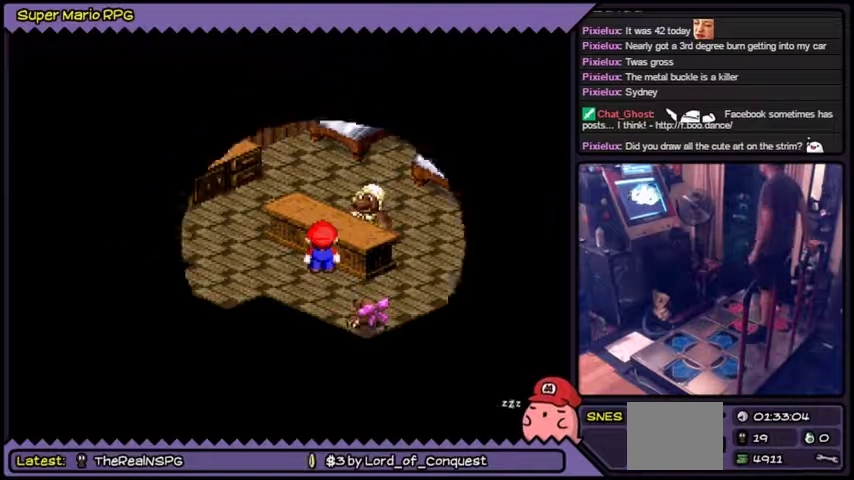
{"buttons": []}
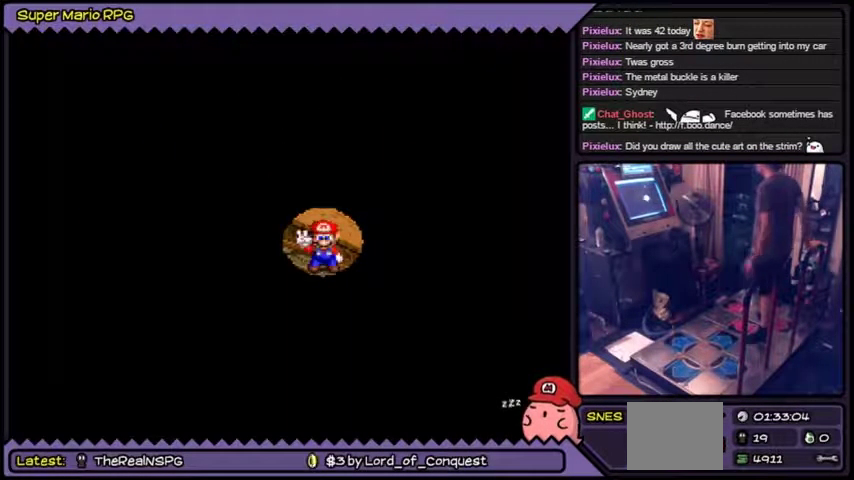
{"buttons": []}
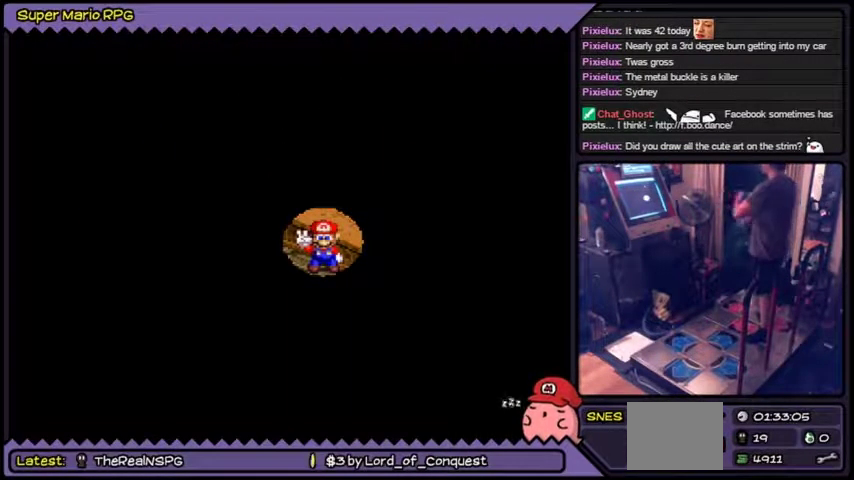
{"buttons": [], "events": [[400, "B", "down"], [434, "B", "up"]]}
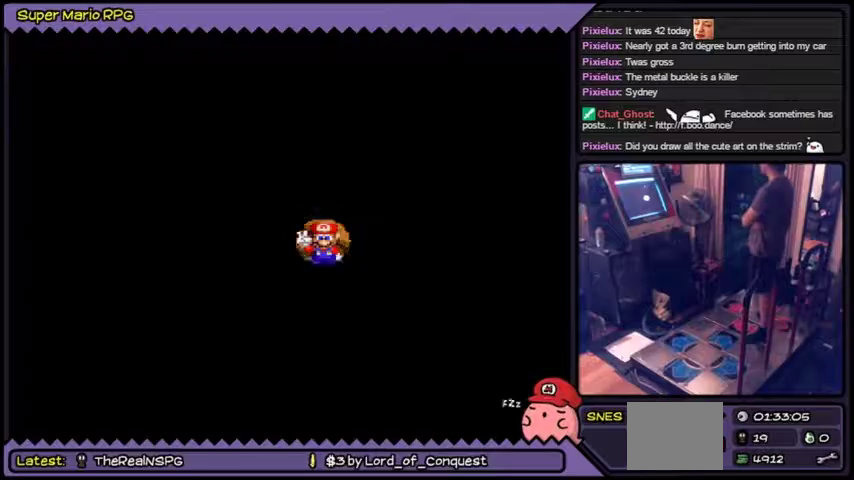
{"buttons": []}
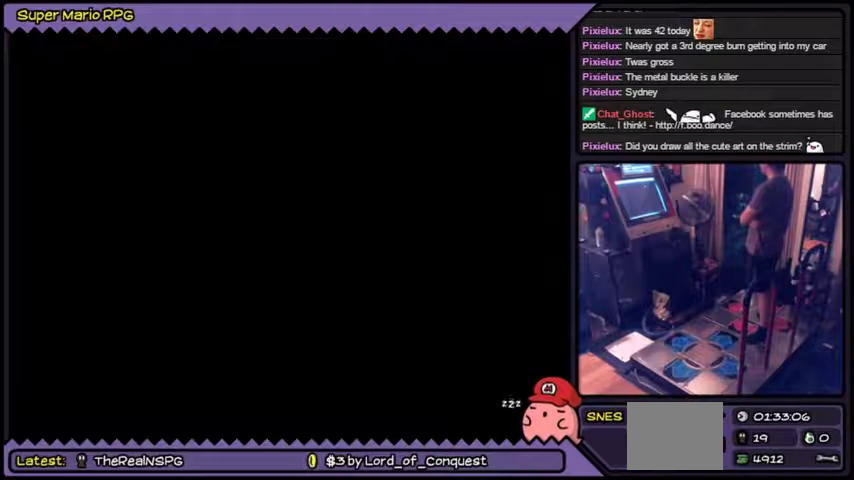
{"buttons": []}
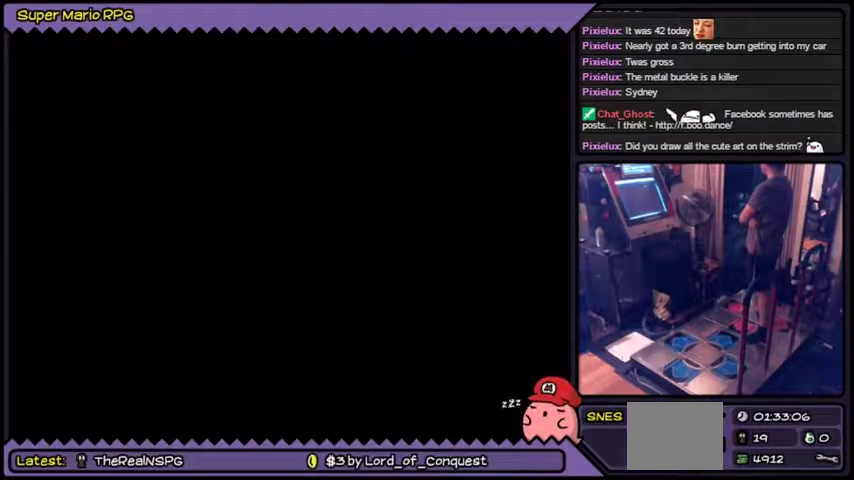
{"buttons": []}
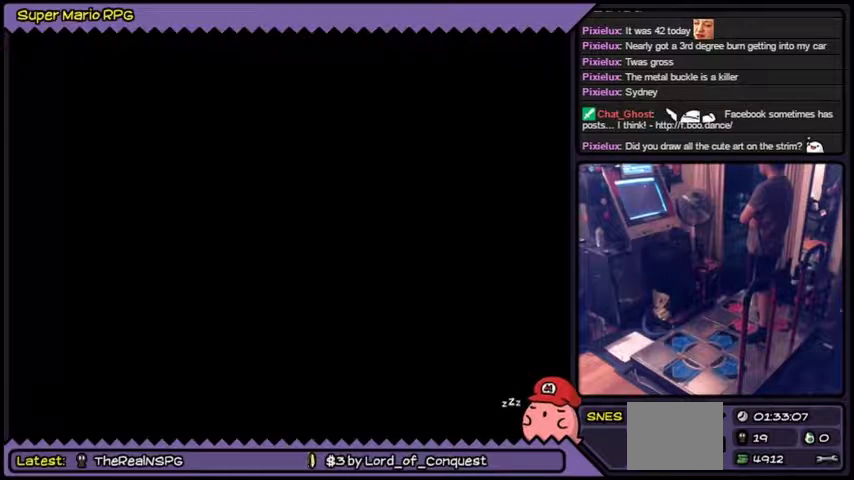
{"buttons": []}